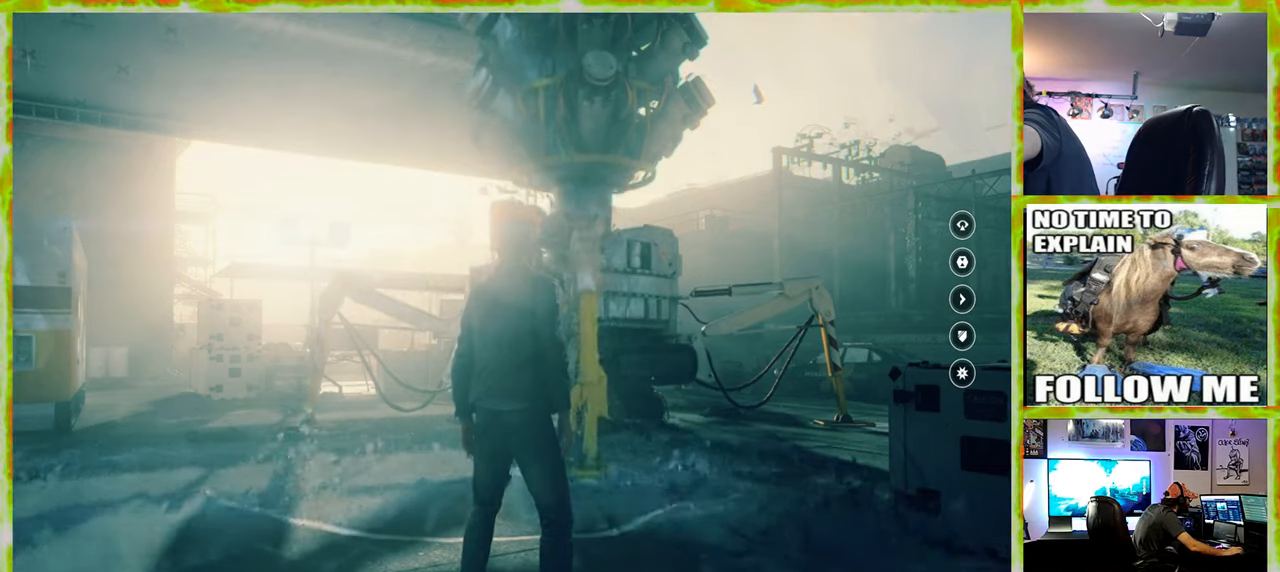
Gameplay with keyboard and mouse; each line is a JSON object with the keys and mouse buttons held at the frame after it. "events" lists presses ("down") and releases ("up") of "1", "2", "3", "4", "5", "a", "alt", "c", "caps_lock", "ctrl", "d", "e", "f", "g", "q", "r", "s", "shift", "space", "t", "tab", "v", "w", "x", "z" and "mouse_wheel" between this image and that frame as [ms after this image, input, new state], when the widget could be followed in between. "mouse_wheel" = the "wheel" button of the "mouse" list. No other keys are recorded. "wheel" means that the mouse wheel is clicked or scrolled. Not read: mouse_move.
{"keys": [], "mouse": [], "events": [[317, "mouse_wheel", "down"], [367, "mouse_wheel", "up"]]}
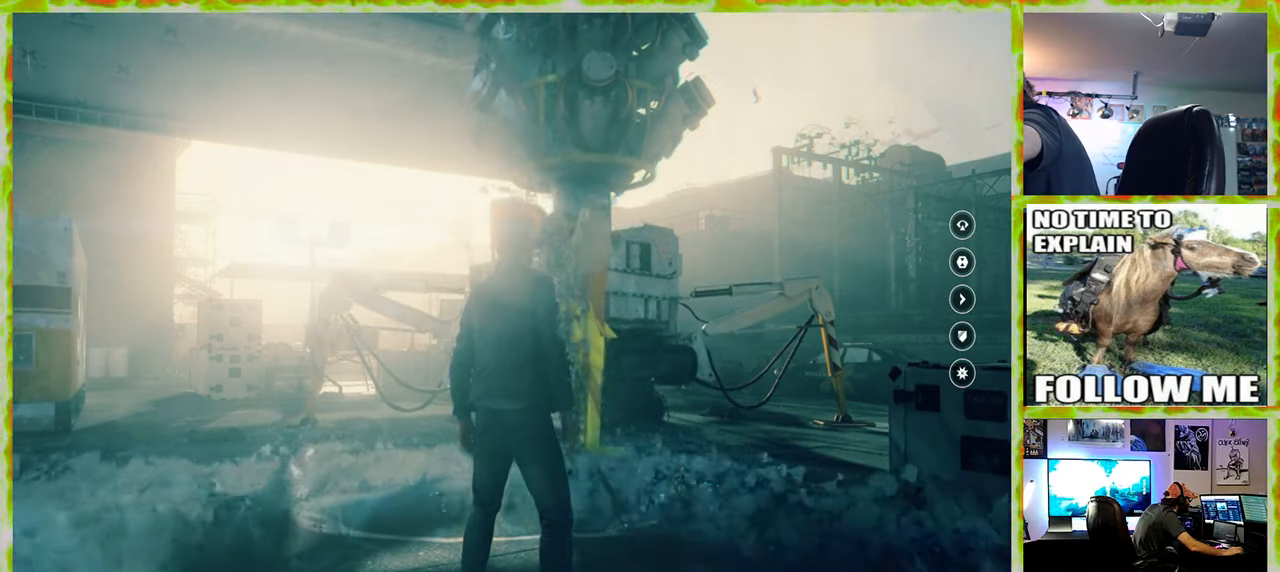
{"keys": [], "mouse": [], "events": []}
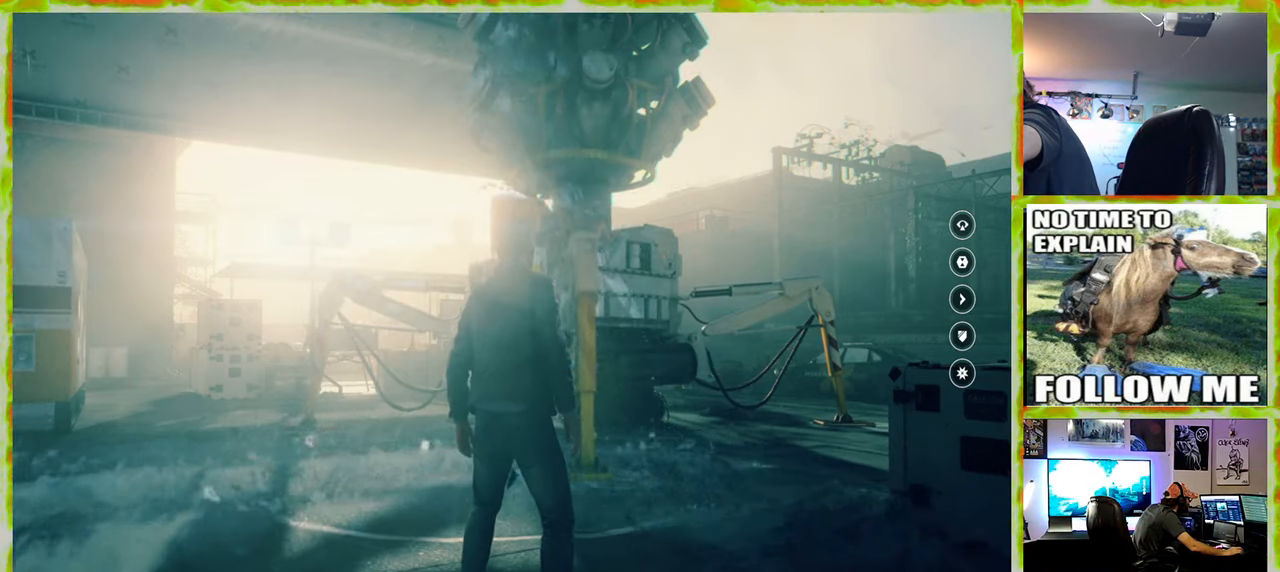
{"keys": [], "mouse": [], "events": [[67, "mouse_wheel", "down"], [167, "mouse_wheel", "up"]]}
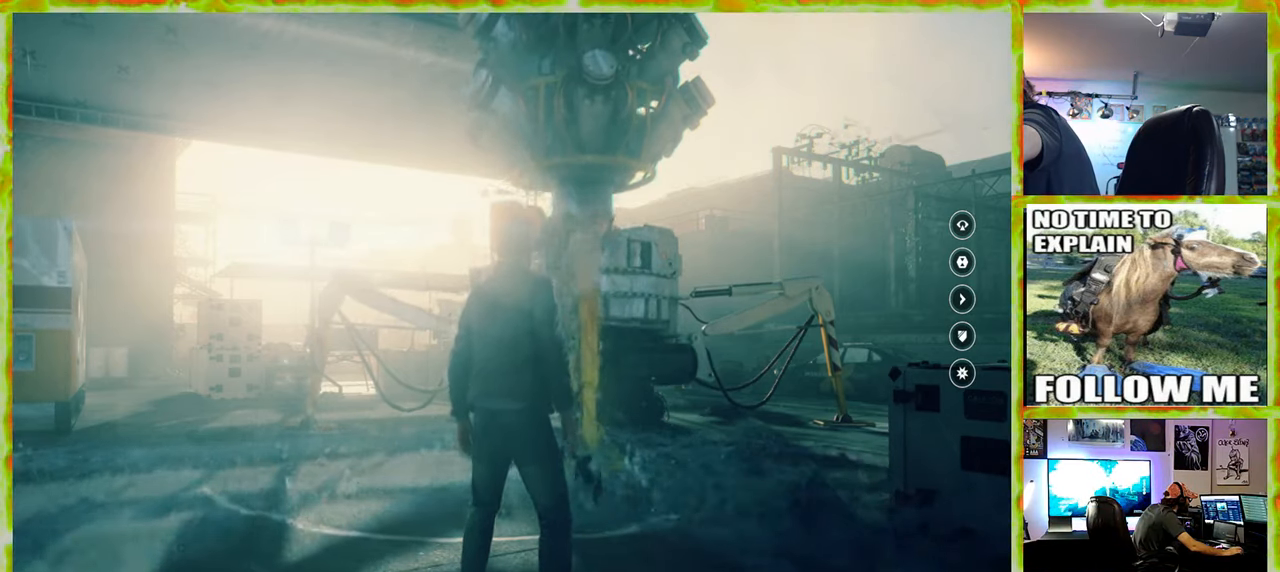
{"keys": [], "mouse": [], "events": [[317, "mouse_wheel", "down"], [450, "mouse_wheel", "up"]]}